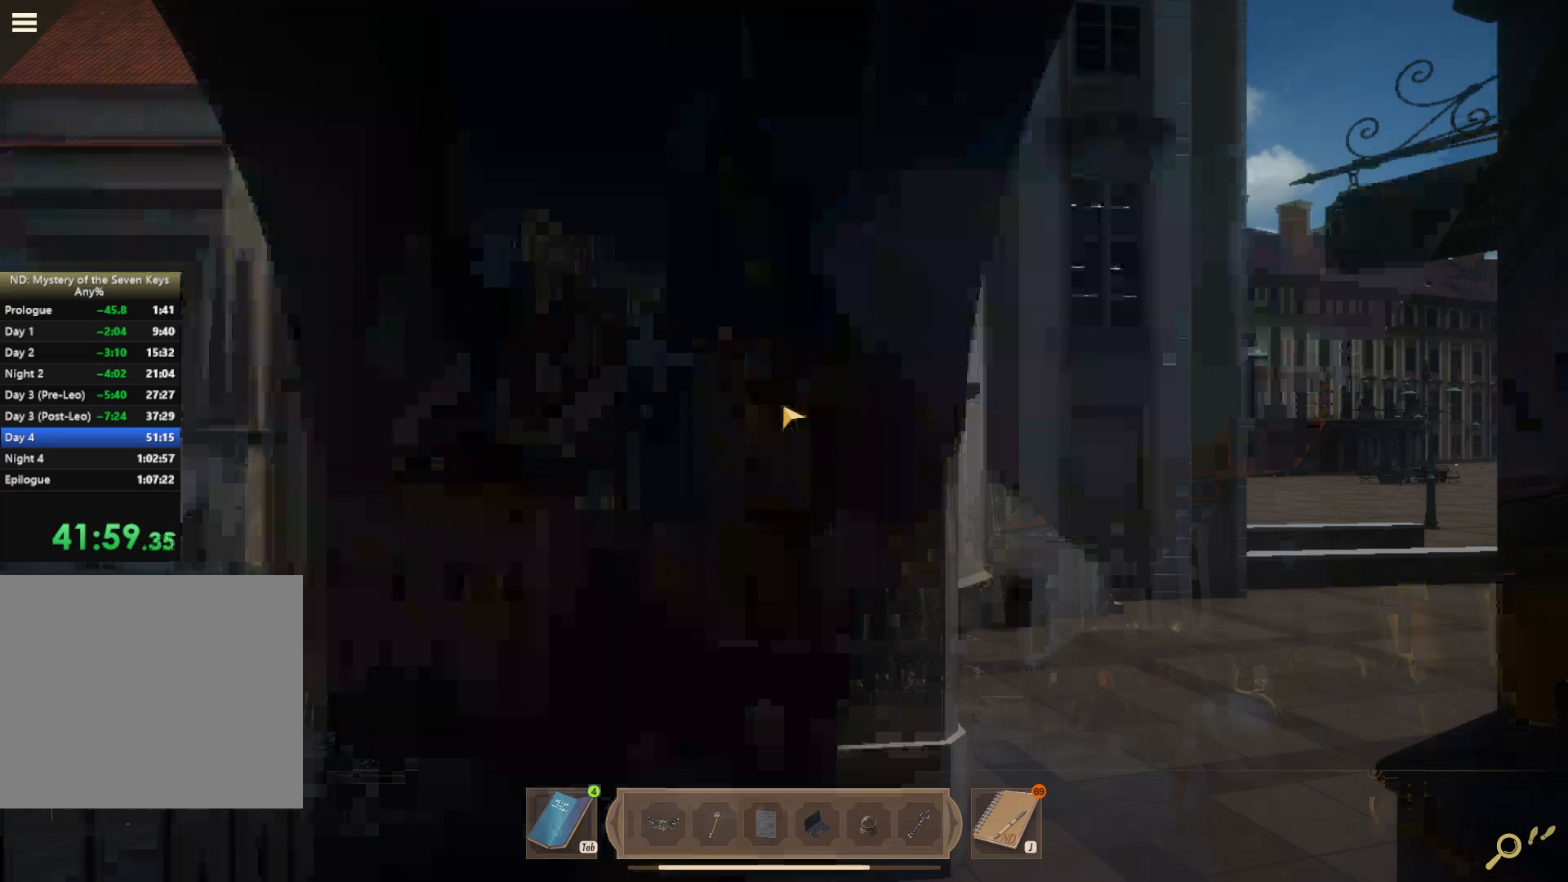
Gameplay with keyboard and mouse; each line is a JSON object with the keys and mouse buttons held at the frame after it. "events" lists presses ("down") and releases ("up") of "1", "2", "3", "a", "c", "caps_lock", "d", "e", "escape", "f1", "f2", "f3", "q", "s", "shift", "tab", "tilde", "w", "x", "z", "mouse_left", "mouse_wheel", "mouse_right", "mouse_mb4" and "mouse_mb5" between this image and that frame as [ms after this image, input, new state], when the widget could be followed in between. "mouse_left", "mouse_wheel", "mouse_right", "mouse_mb4", "mouse_mb5" = the "left", "wheel", "right", "mb4", "mb5" buttons of the "mouse" list. No other keys are recorded. "wheel" means that the mouse wheel is clicked or scrolled. Mouse movement is not recorded.
{"keys": ["d", "shift", "w"], "mouse": [], "events": [[217, "mouse_right", "down"], [367, "mouse_right", "up"], [467, "shift", "down"]]}
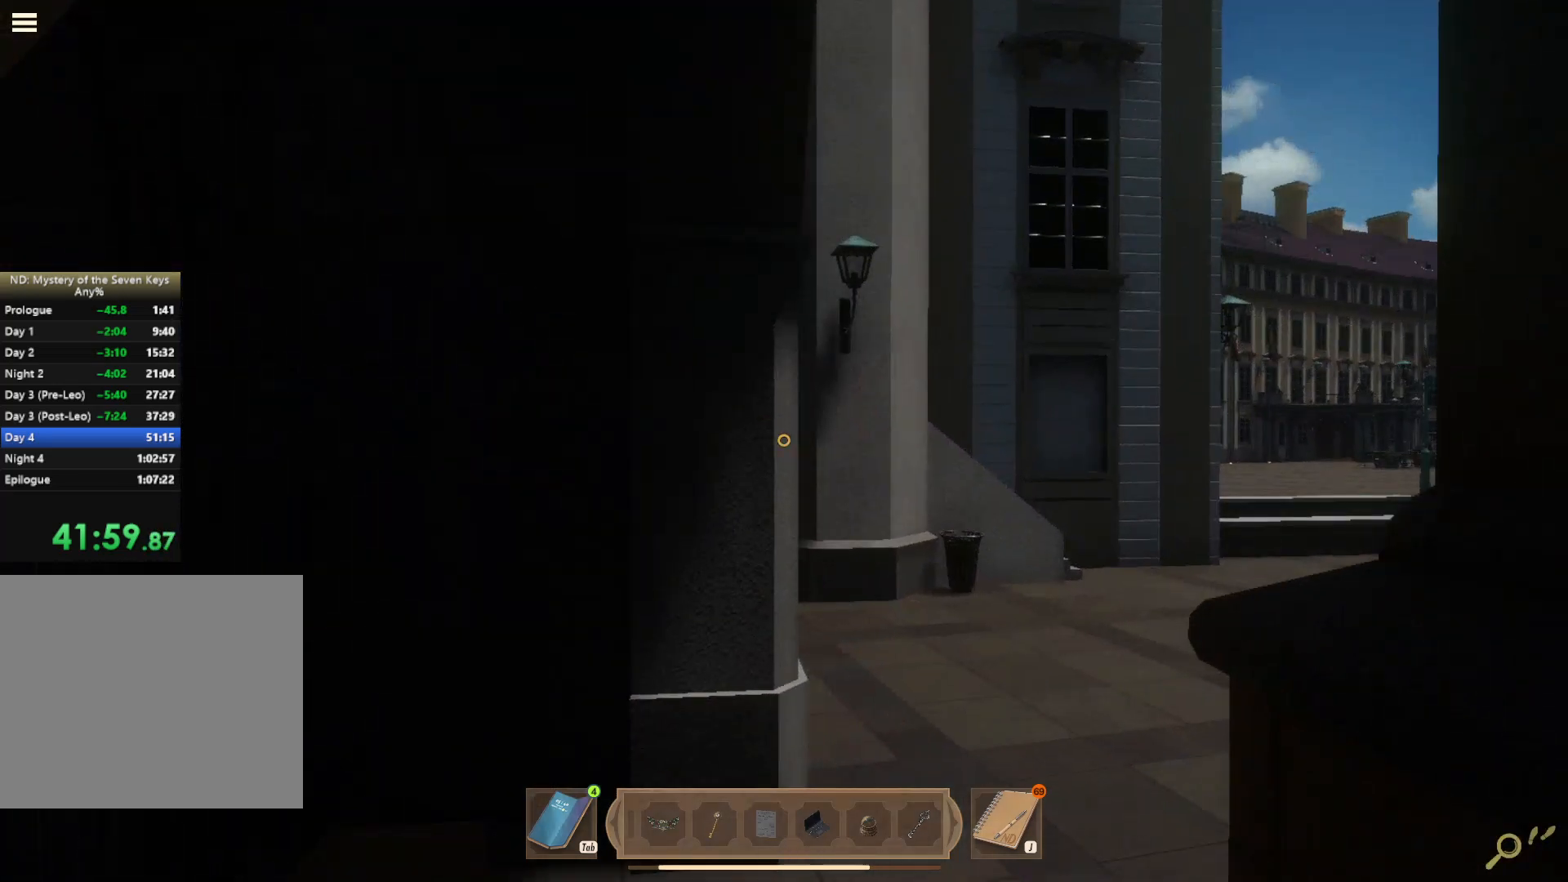
{"keys": ["shift", "w"], "mouse": [], "events": [[84, "d", "up"]]}
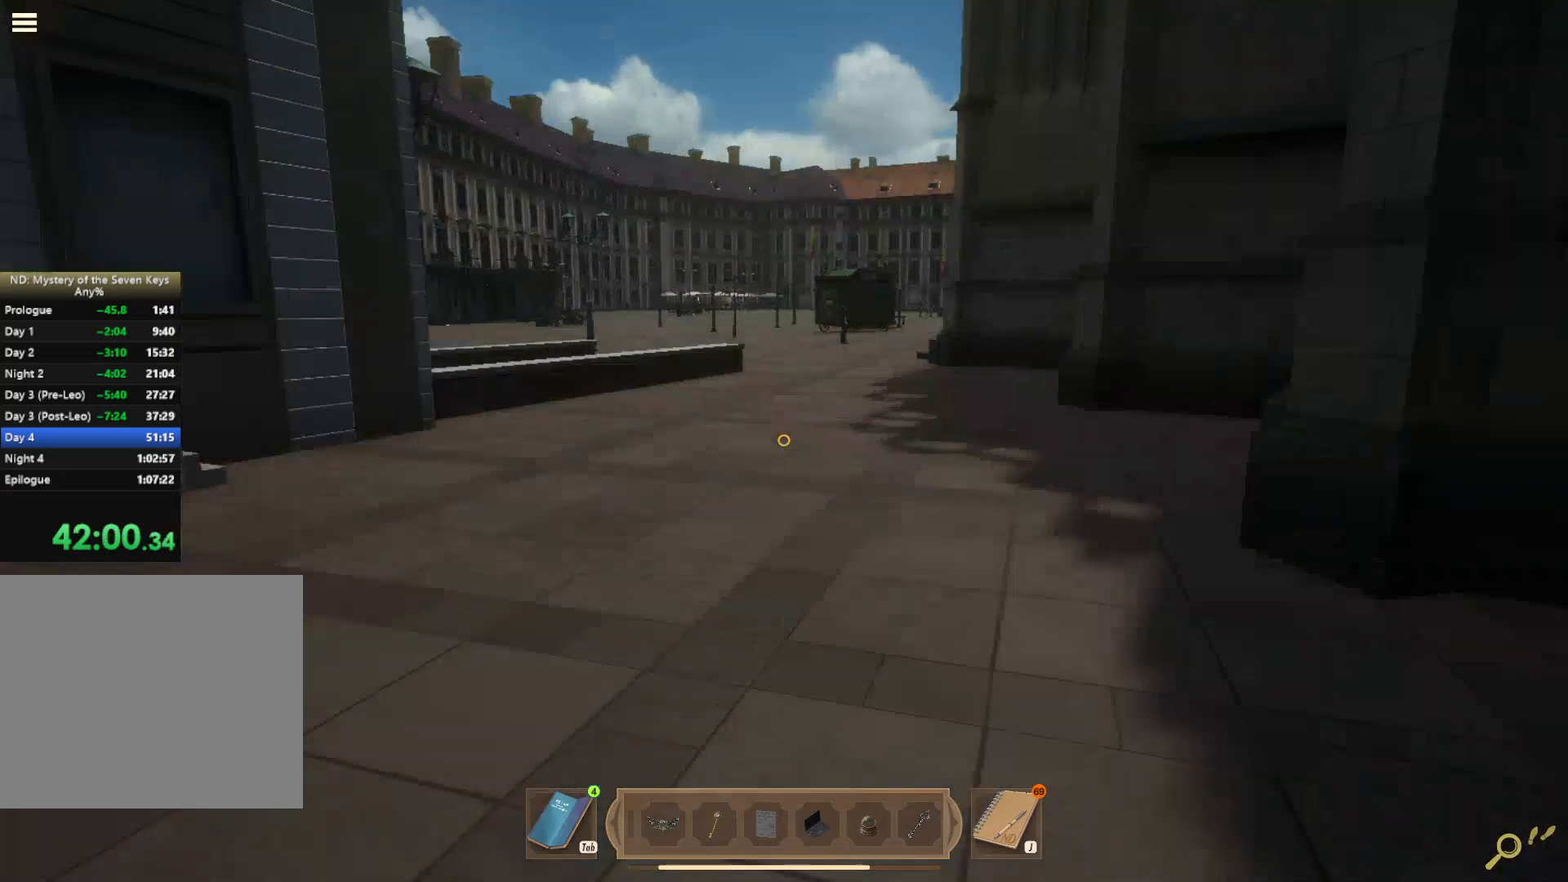
{"keys": ["shift", "w"], "mouse": [], "events": []}
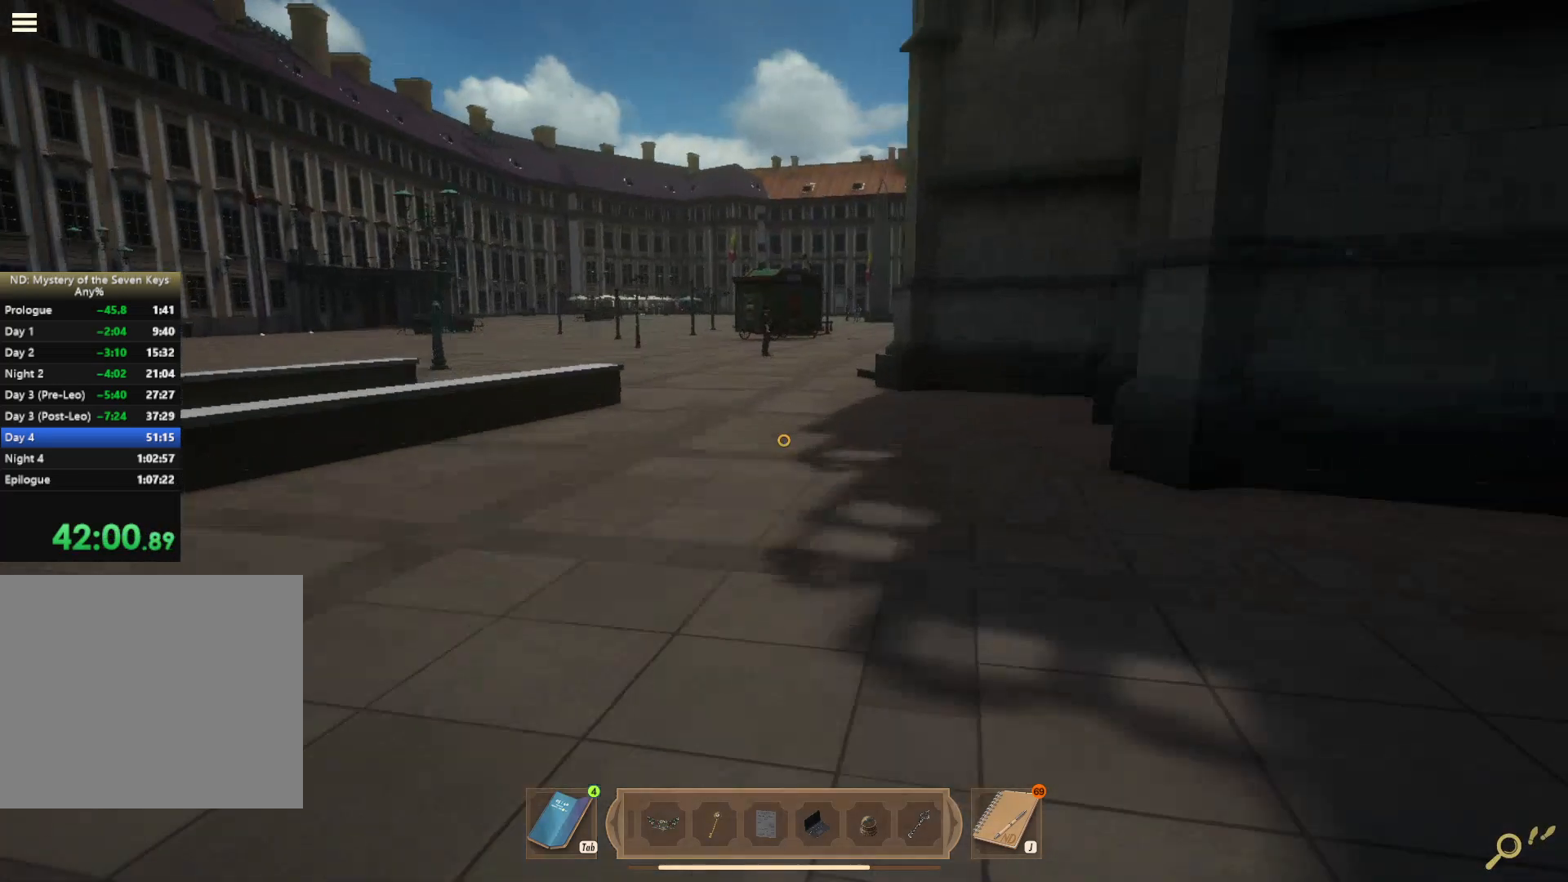
{"keys": ["shift", "w"], "mouse": [], "events": []}
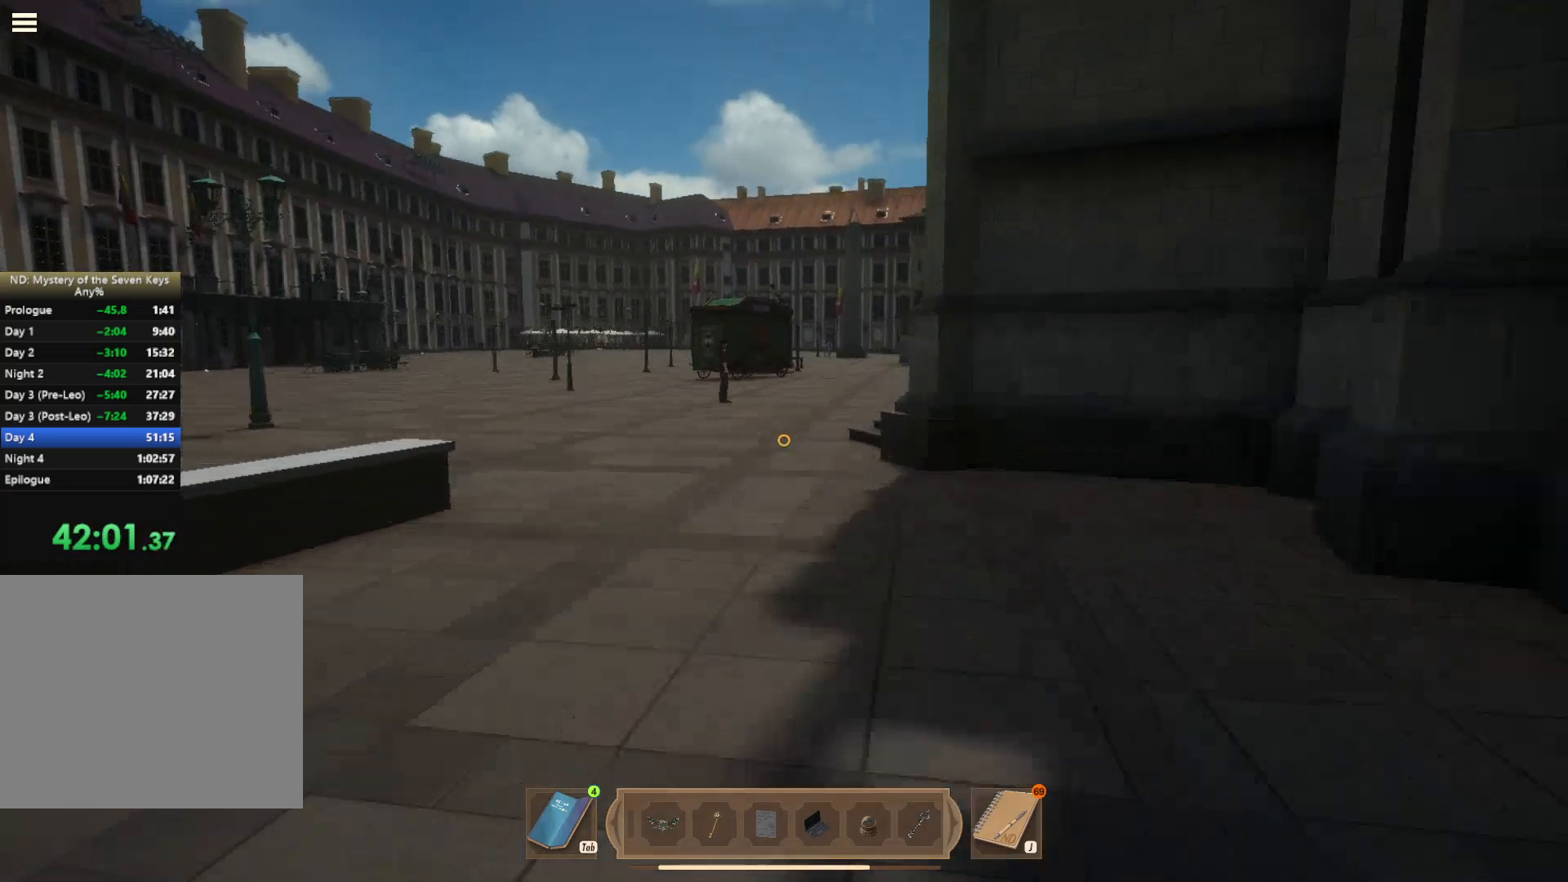
{"keys": ["shift", "w"], "mouse": [], "events": []}
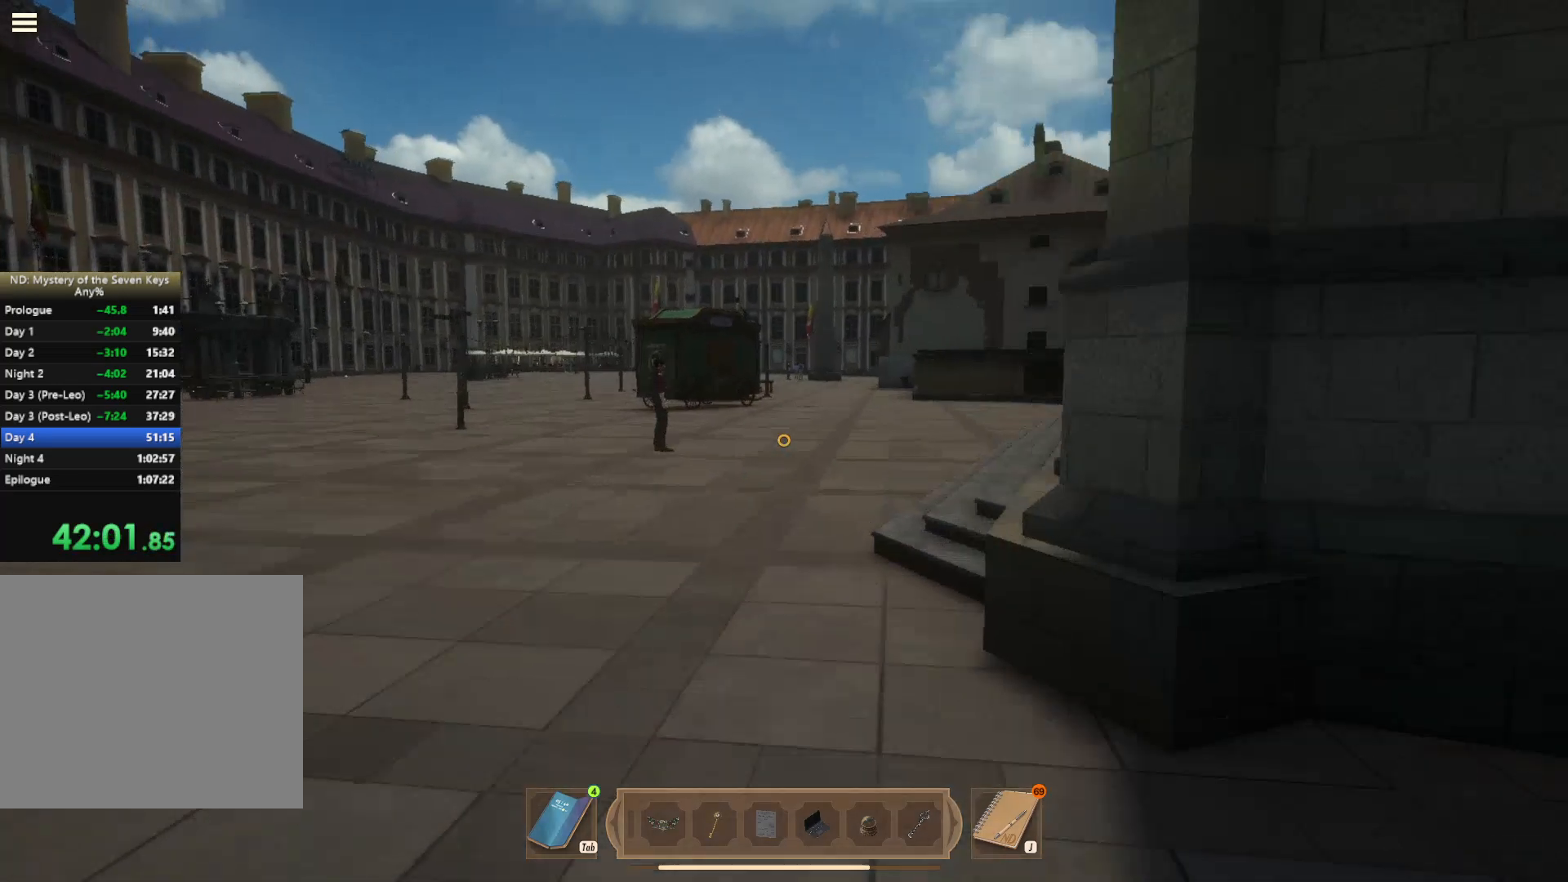
{"keys": ["shift", "w"], "mouse": [], "events": []}
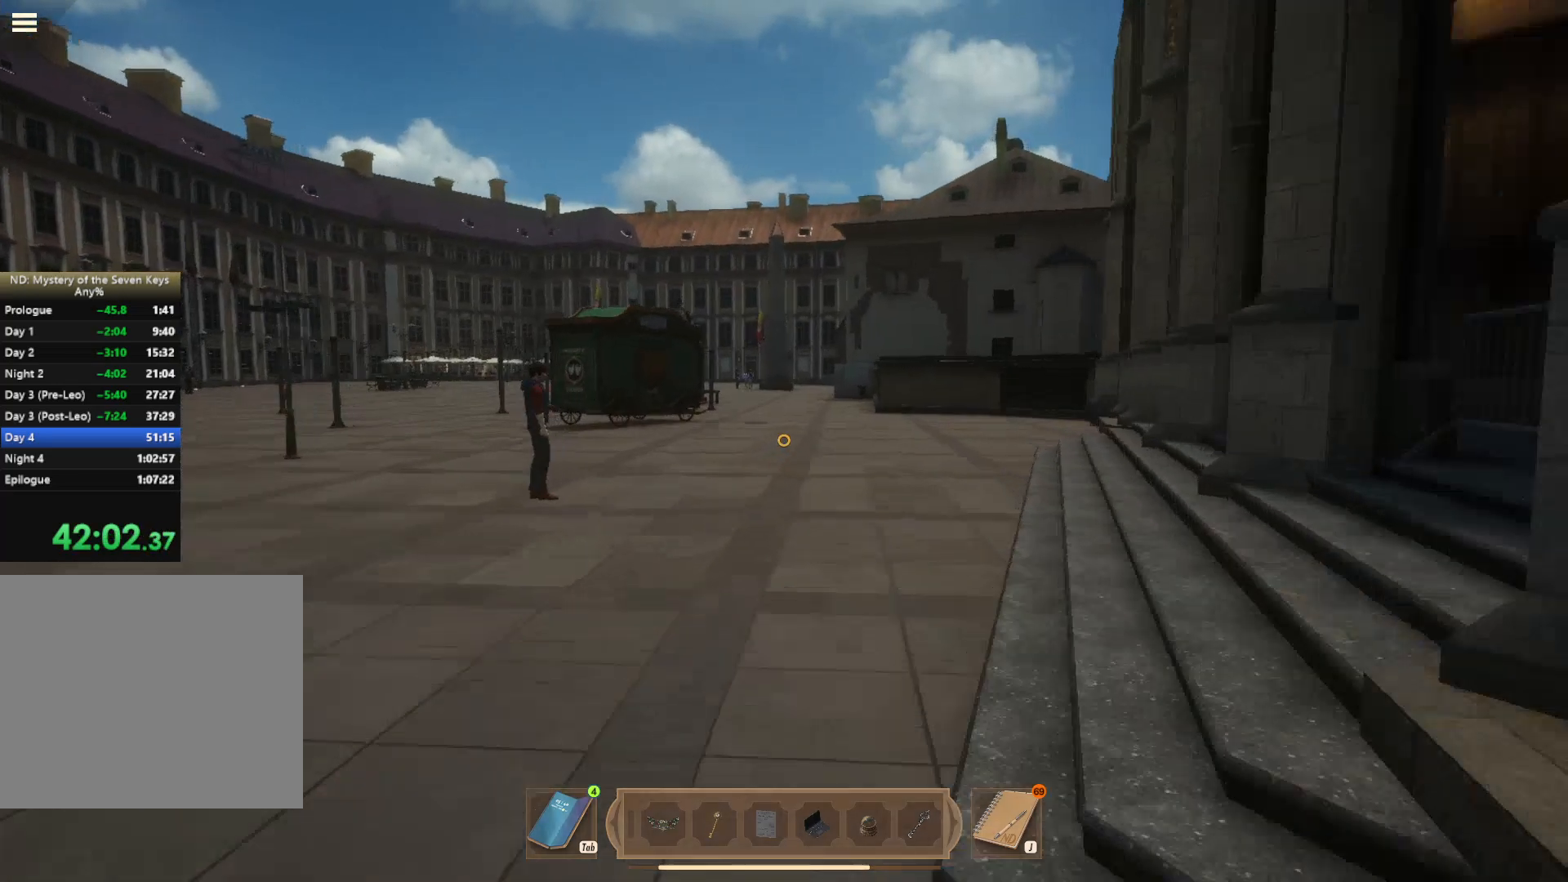
{"keys": ["shift", "w"], "mouse": [], "events": []}
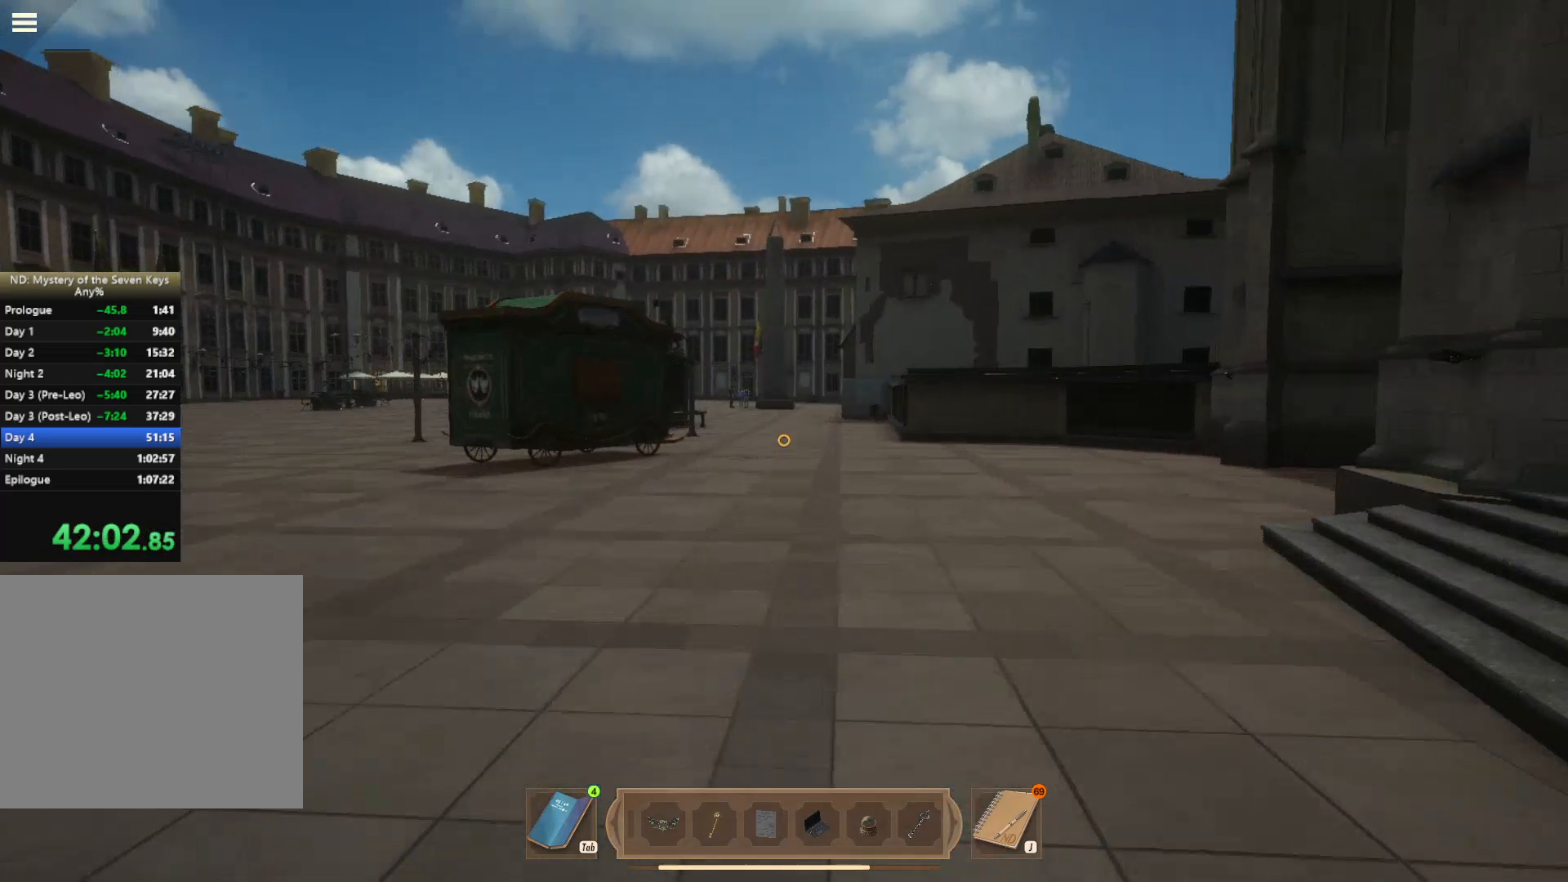
{"keys": ["shift", "w"], "mouse": [], "events": []}
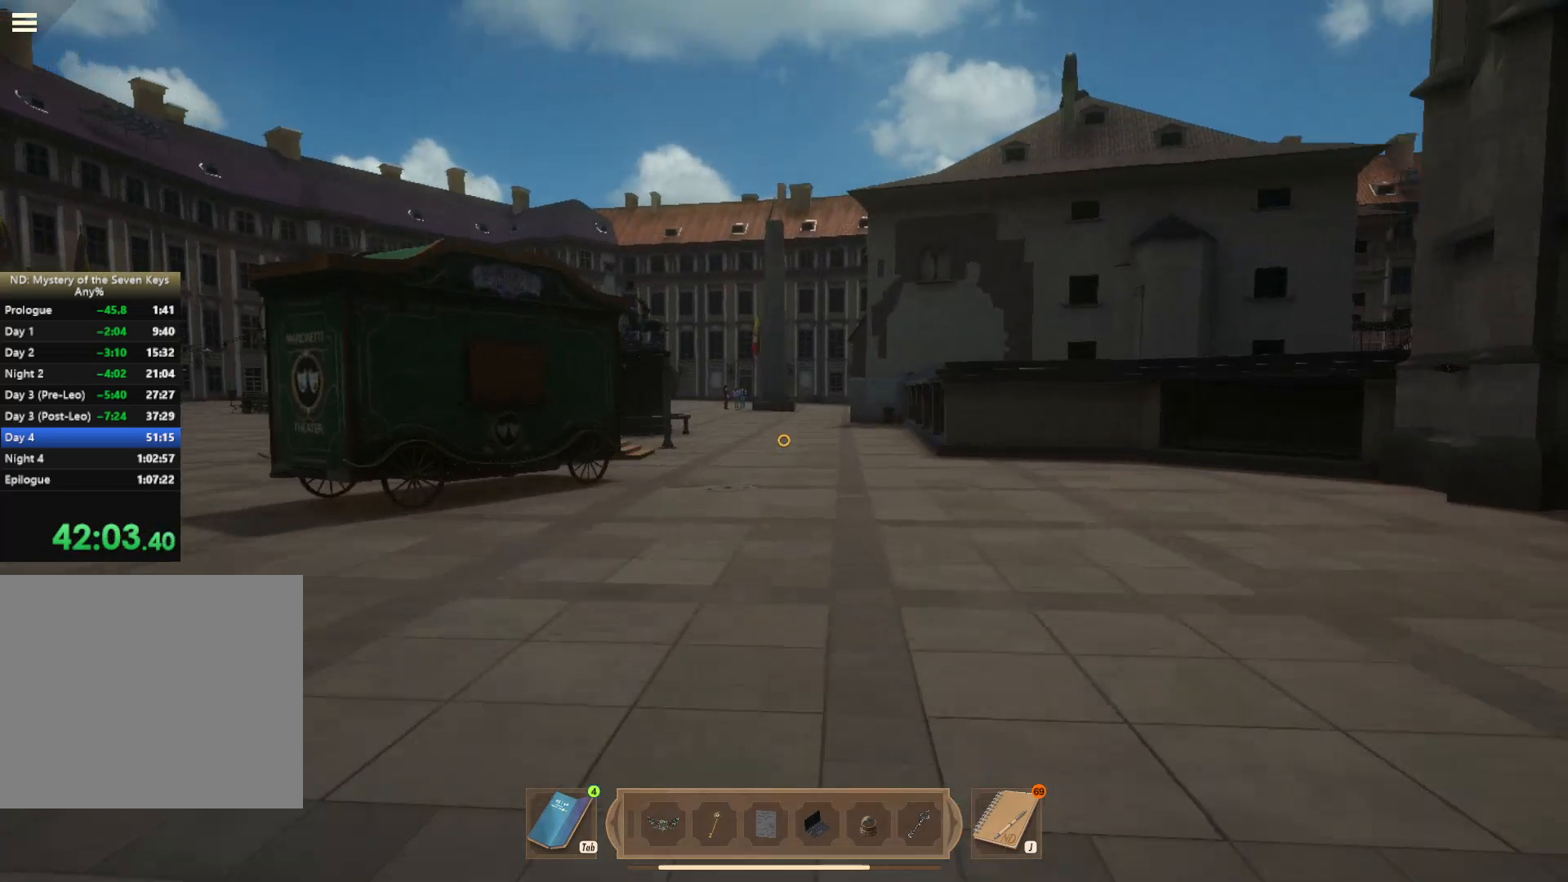
{"keys": ["shift", "w"], "mouse": [], "events": []}
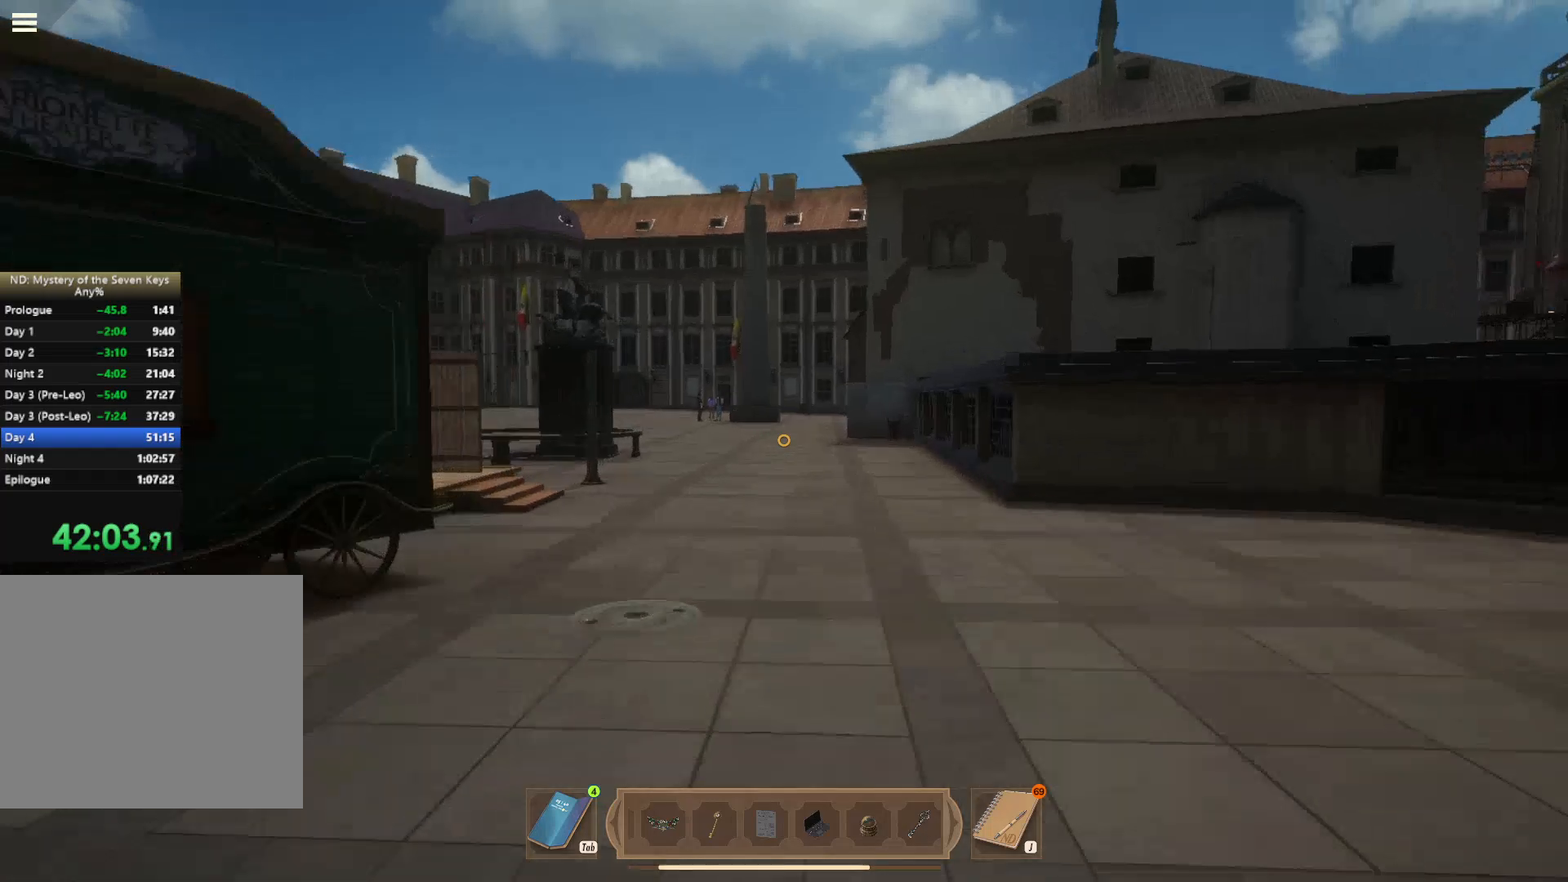
{"keys": ["shift", "w"], "mouse": [], "events": []}
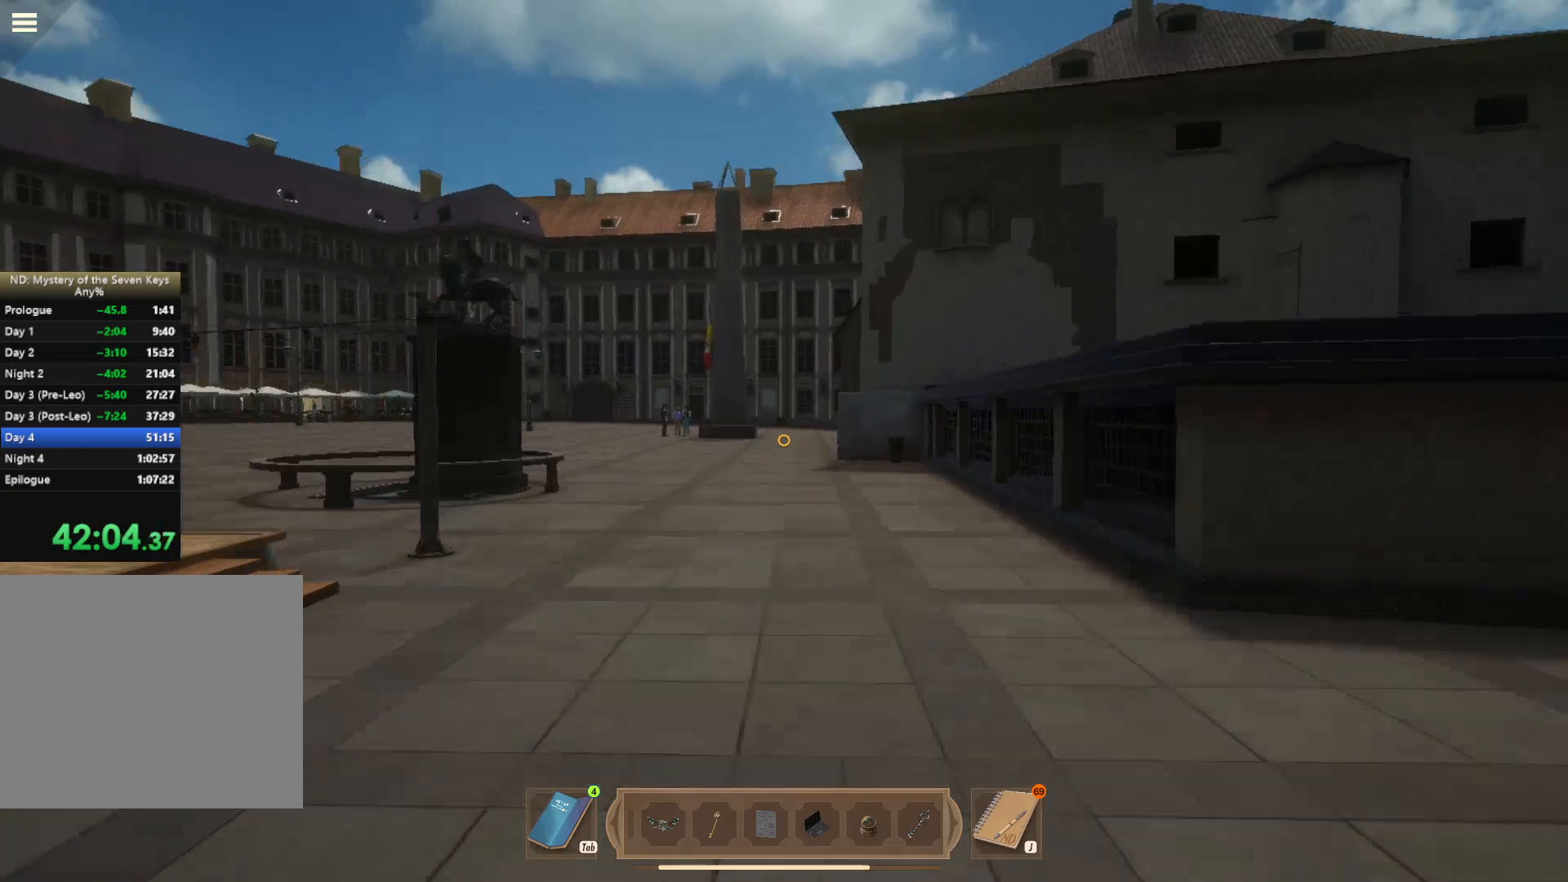
{"keys": ["shift", "w"], "mouse": [], "events": []}
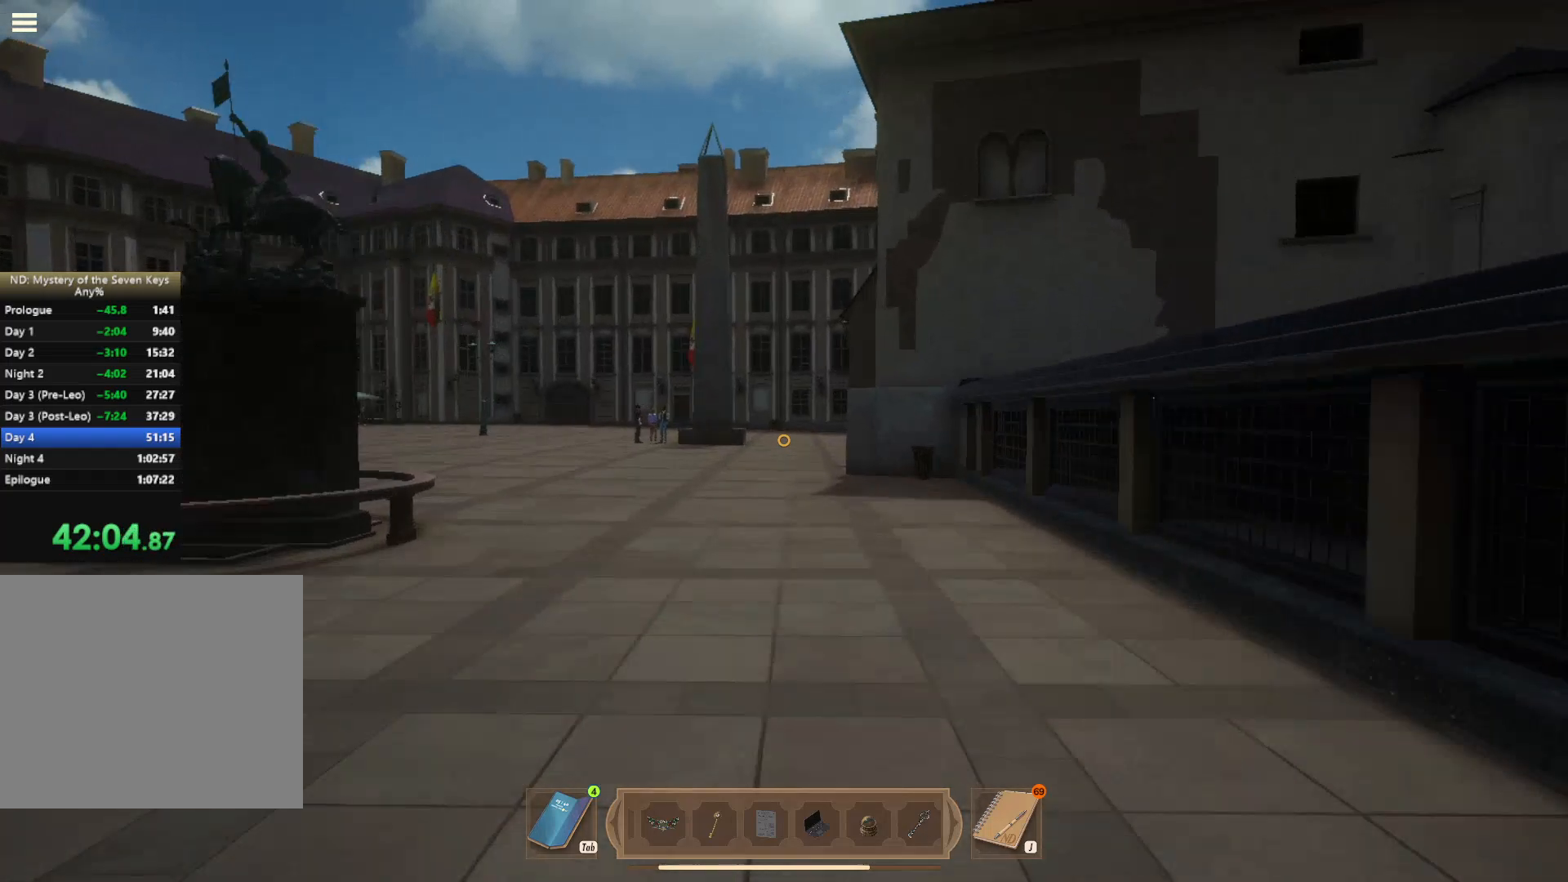
{"keys": ["shift", "w"], "mouse": [], "events": []}
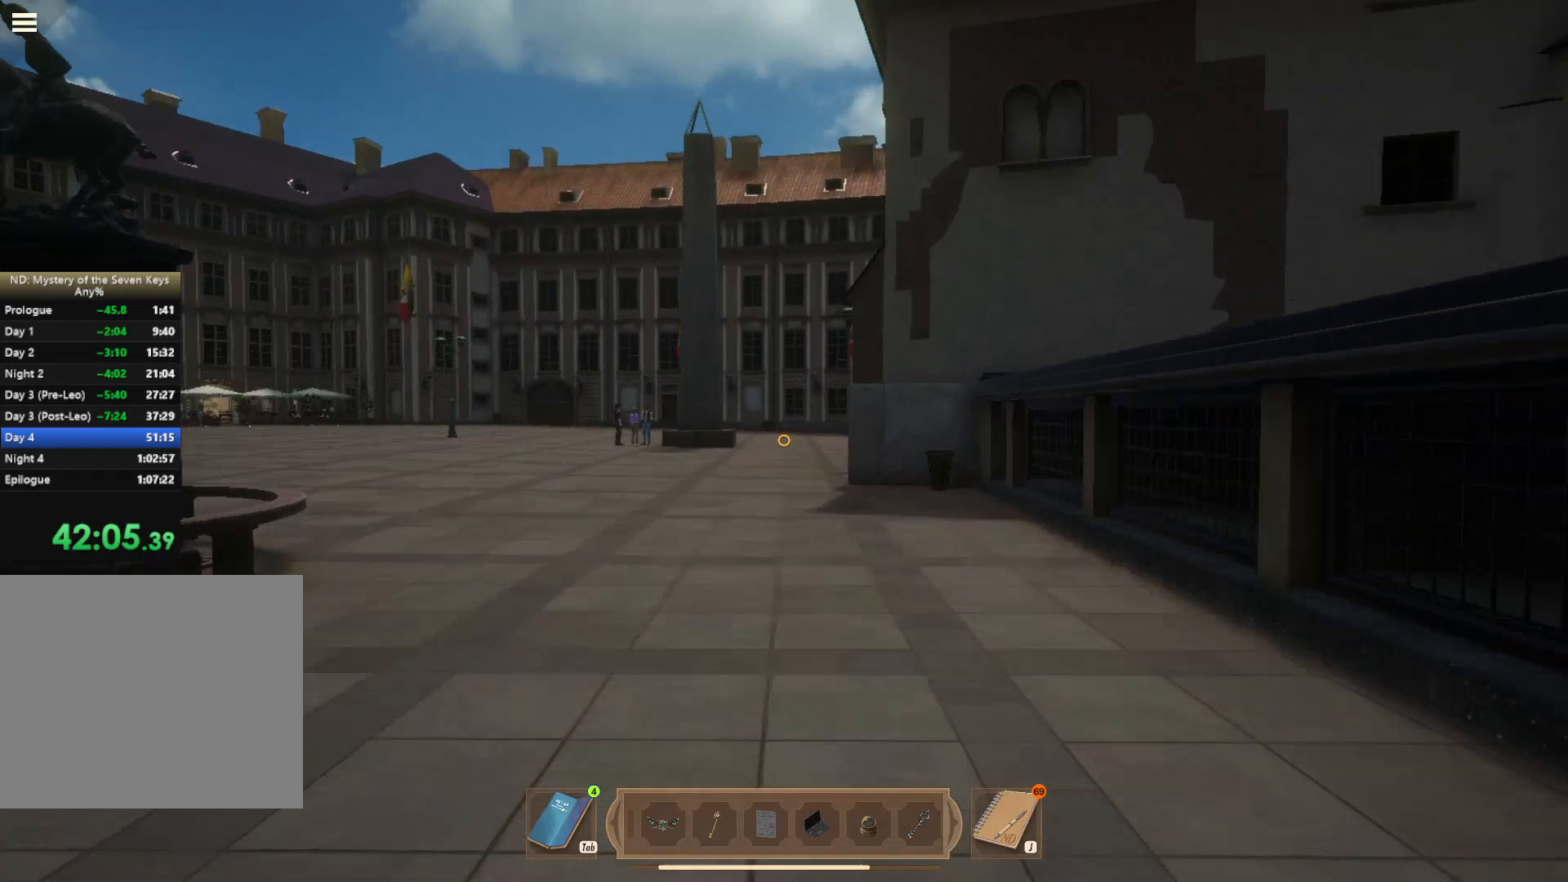
{"keys": ["shift", "w"], "mouse": [], "events": []}
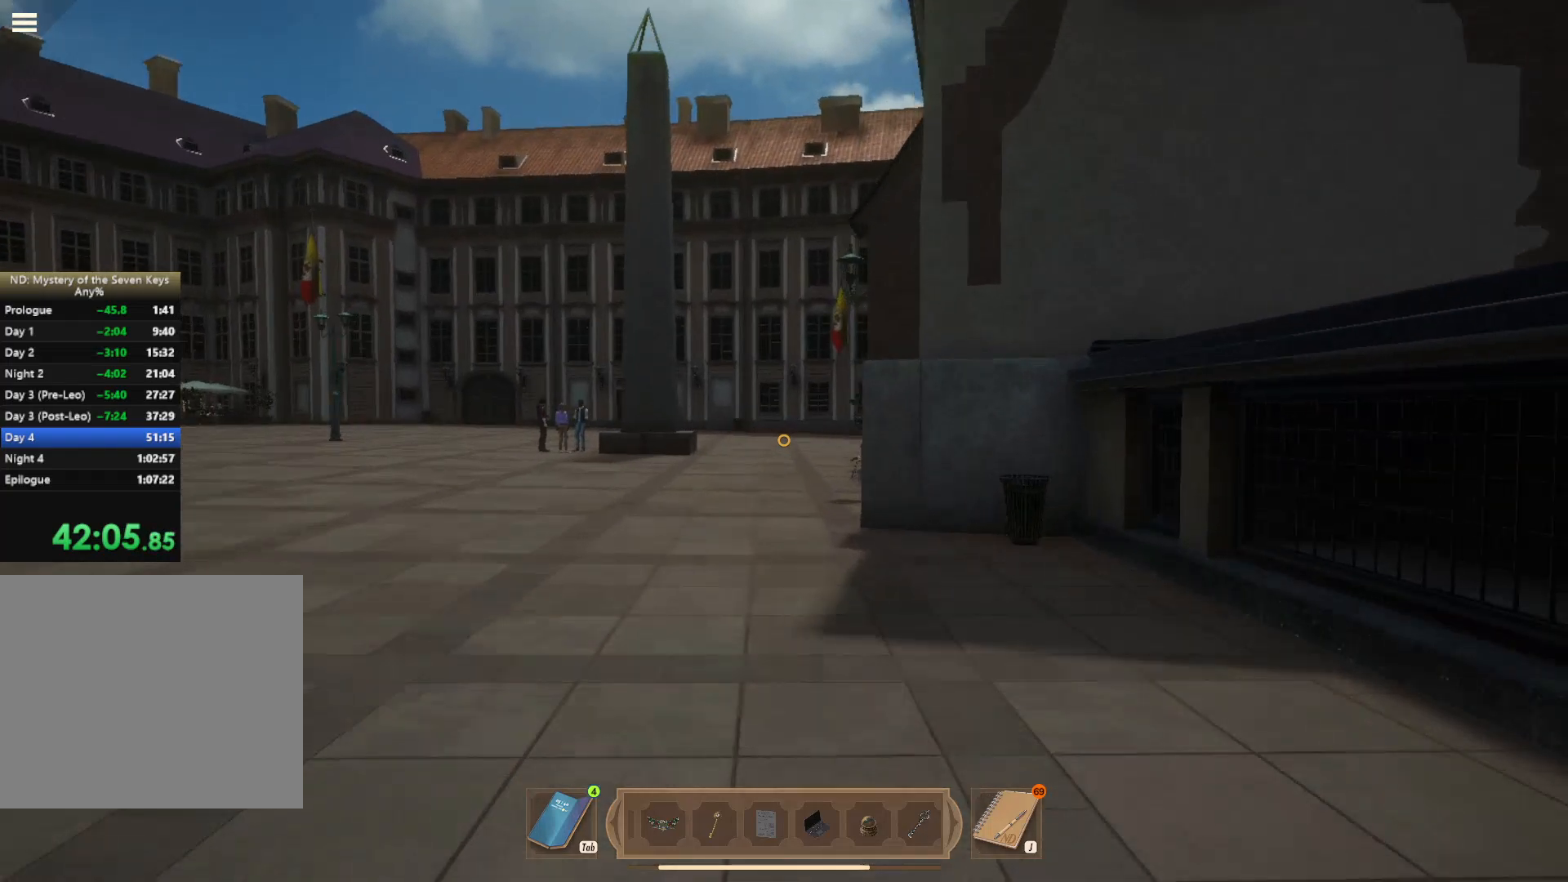
{"keys": ["shift", "w"], "mouse": [], "events": []}
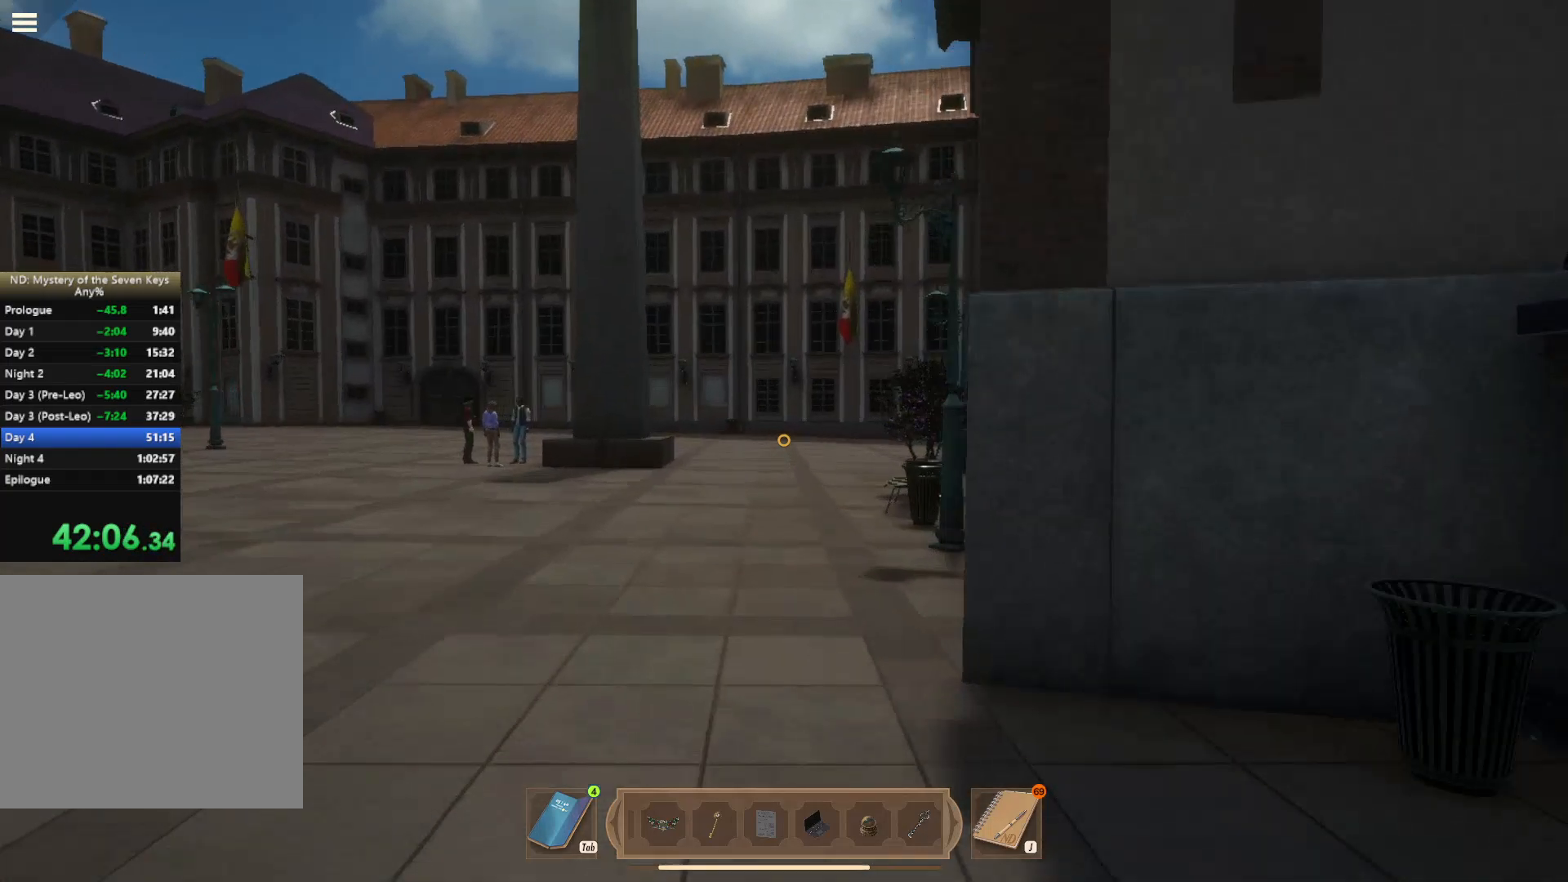
{"keys": ["shift", "w"], "mouse": [], "events": []}
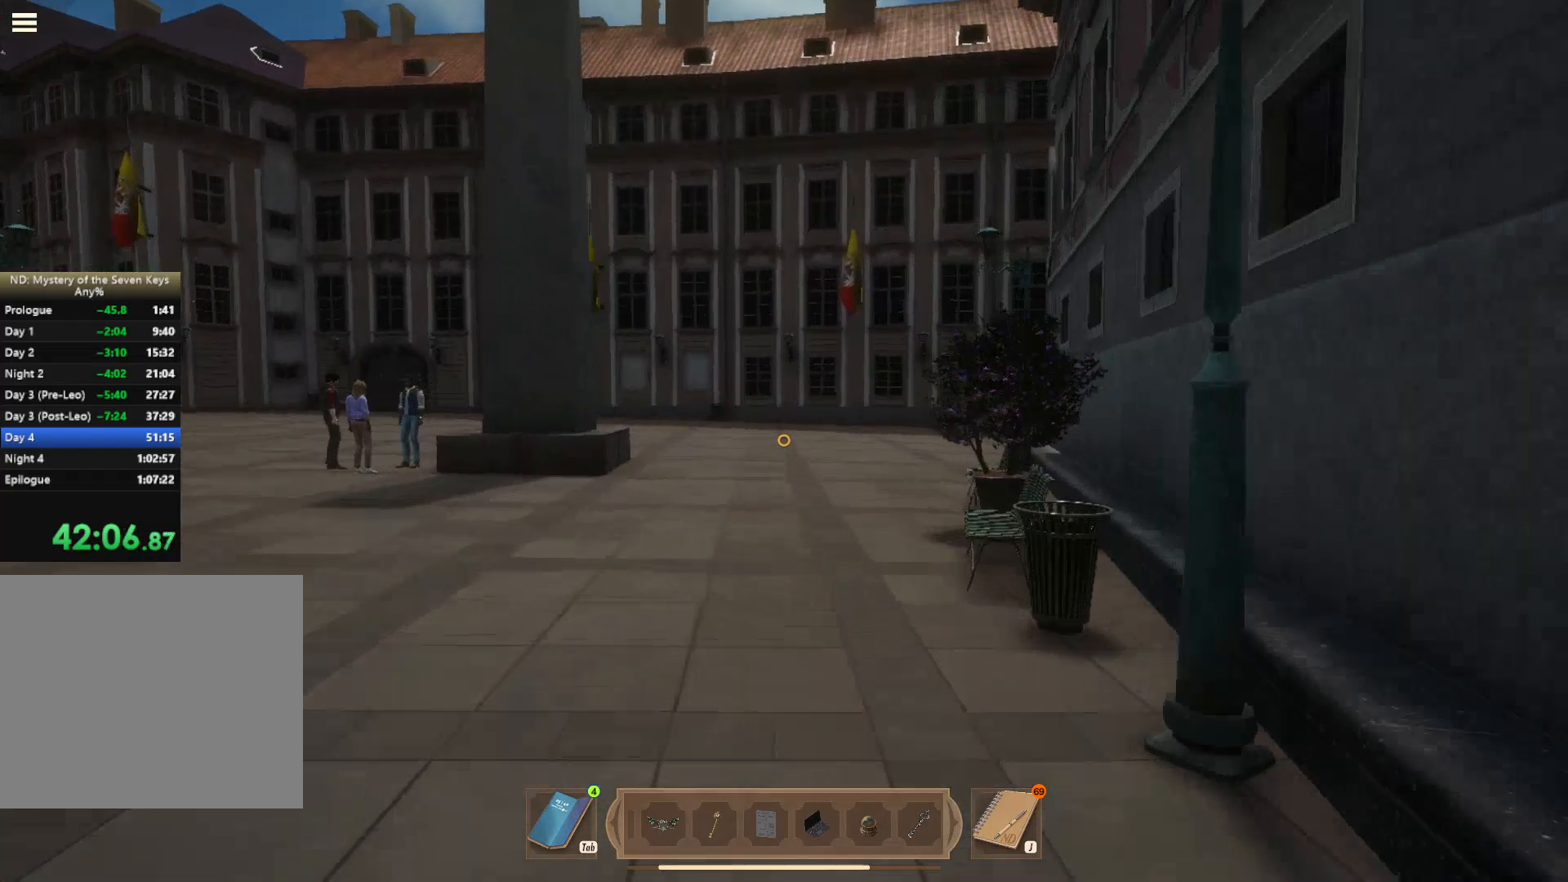
{"keys": ["shift", "w"], "mouse": [], "events": []}
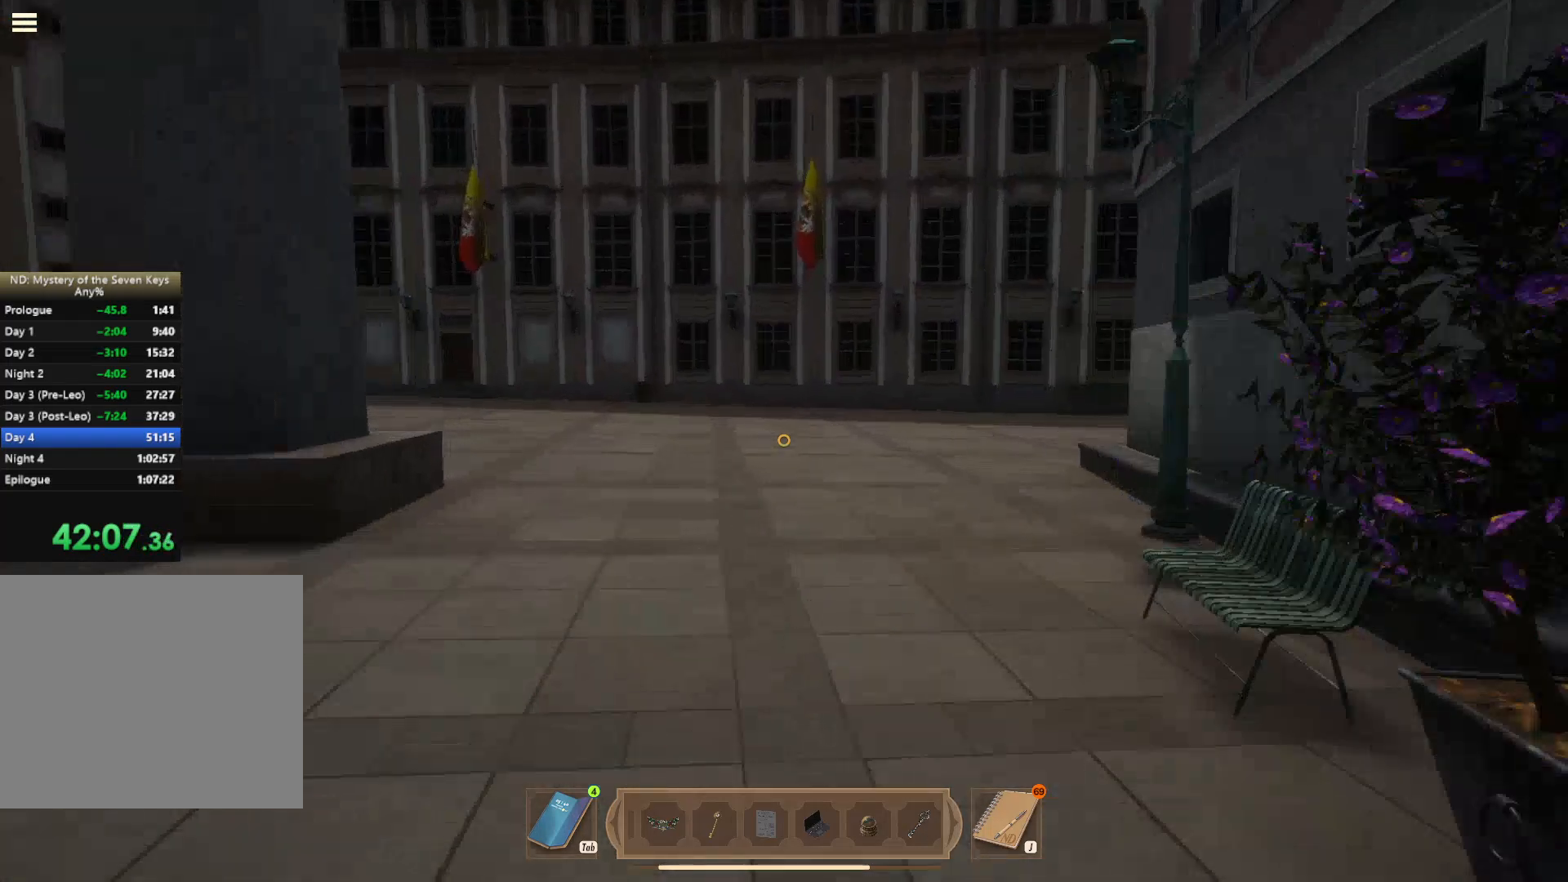
{"keys": ["q", "shift", "w"], "mouse": [], "events": [[450, "q", "down"]]}
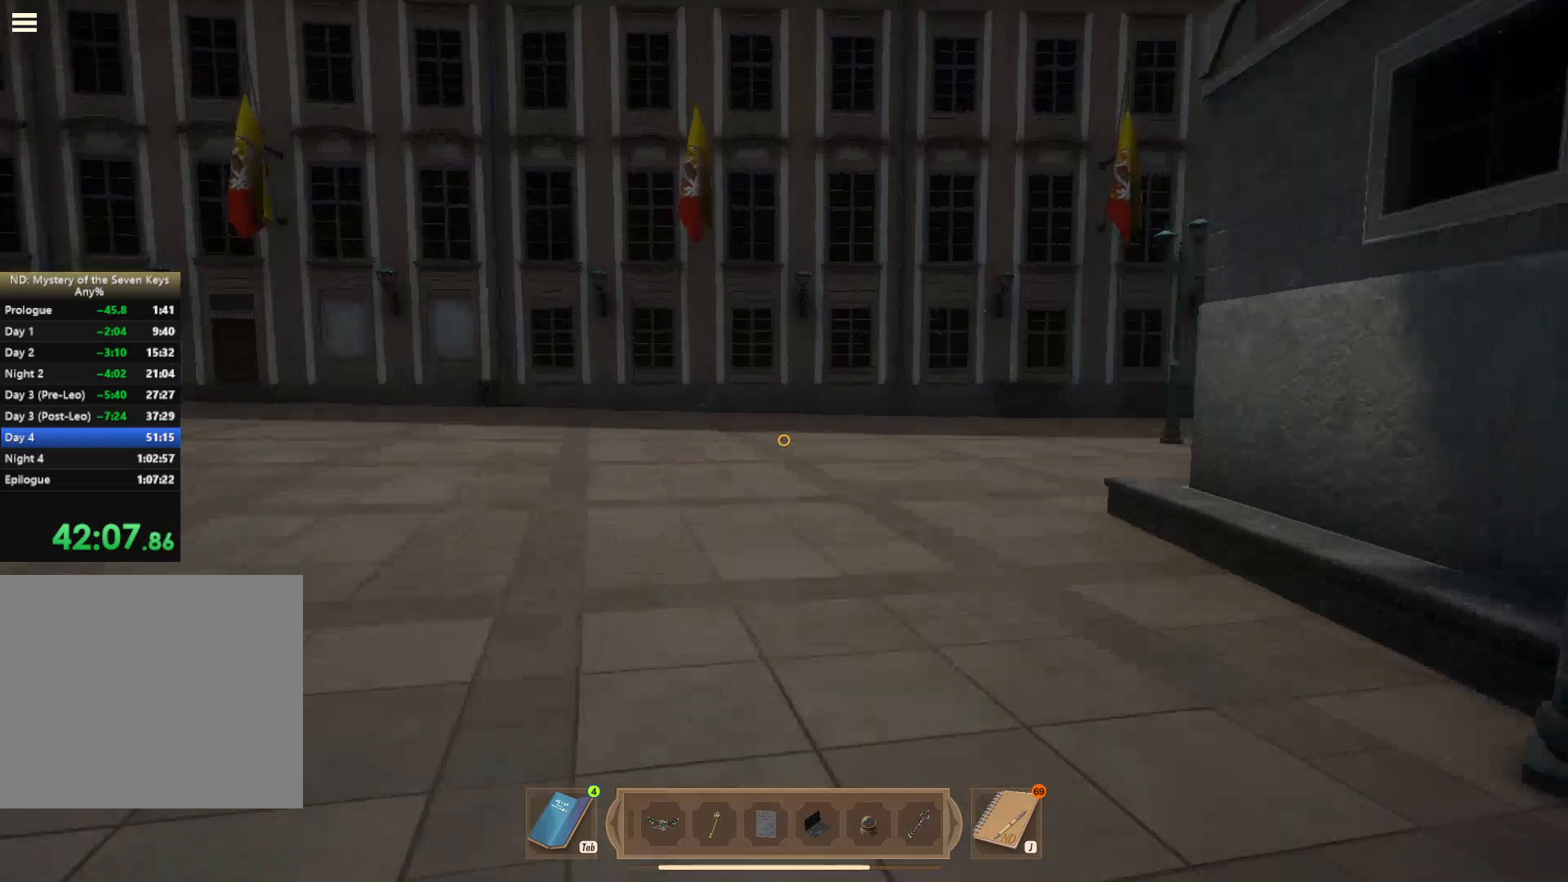
{"keys": ["shift", "w"], "mouse": [], "events": [[34, "q", "up"]]}
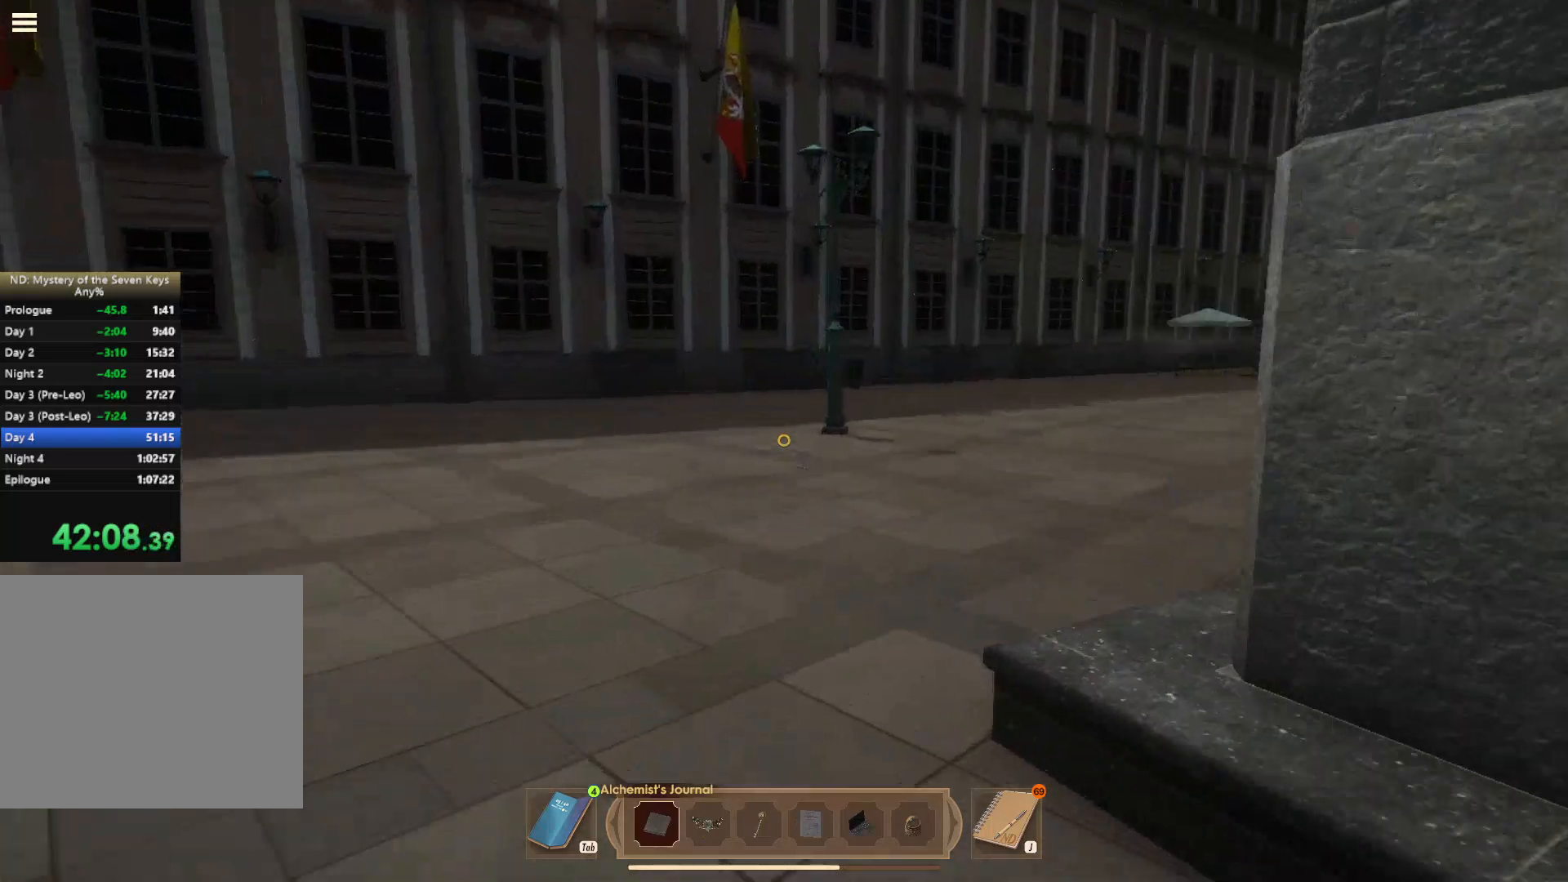
{"keys": ["shift", "w"], "mouse": [], "events": [[100, "mouse_right", "down"], [184, "mouse_right", "up"]]}
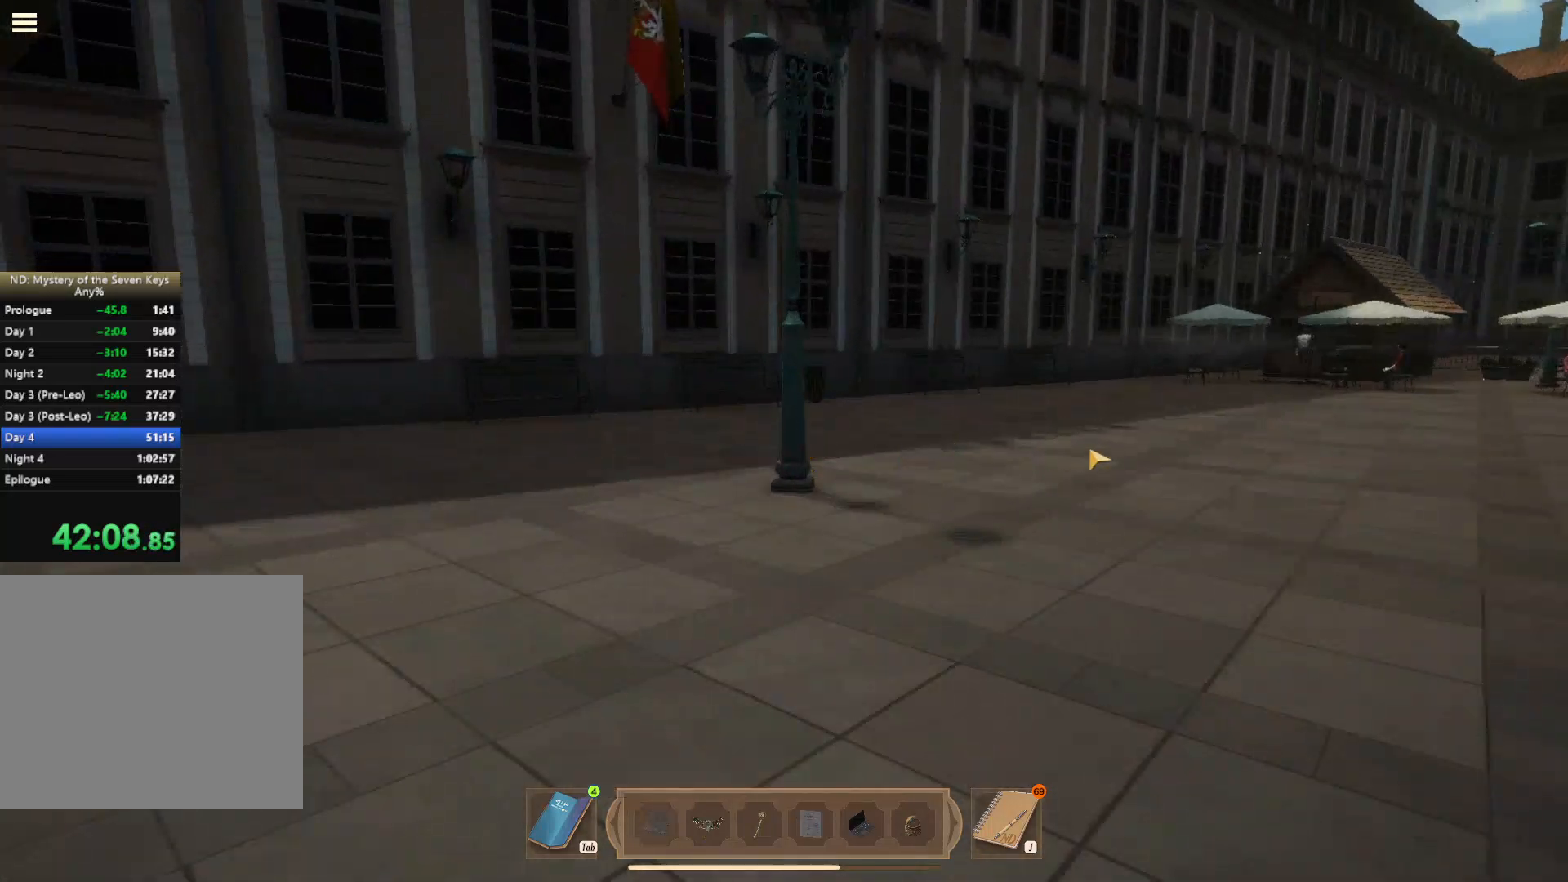
{"keys": ["d", "shift", "w"], "mouse": ["right"], "events": [[217, "d", "down"], [450, "mouse_right", "down"]]}
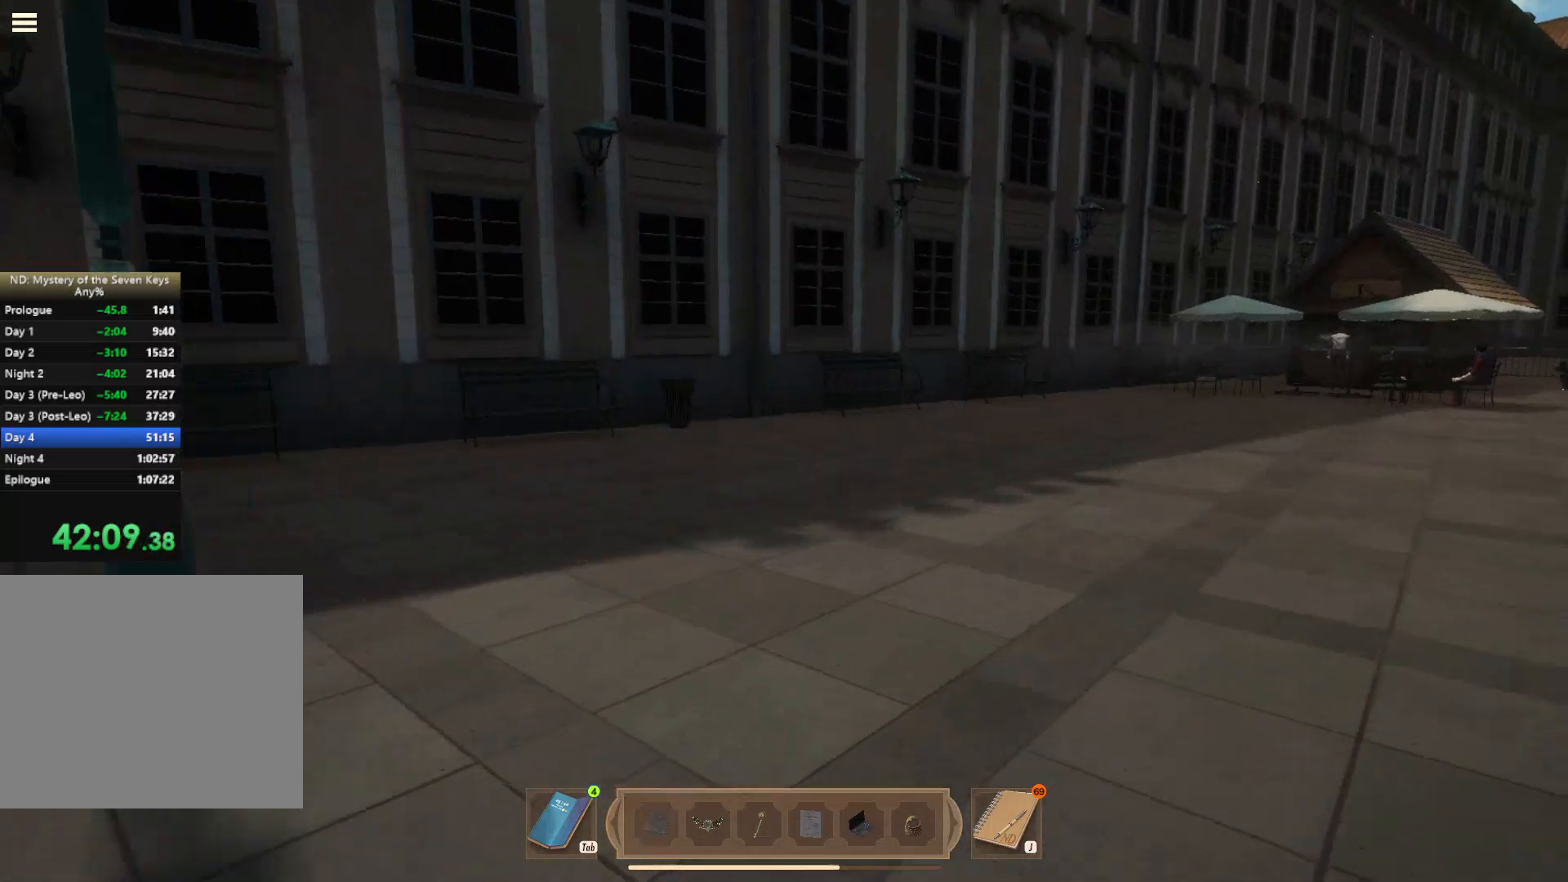
{"keys": ["shift", "w"], "mouse": [], "events": [[34, "mouse_right", "up"], [434, "d", "up"]]}
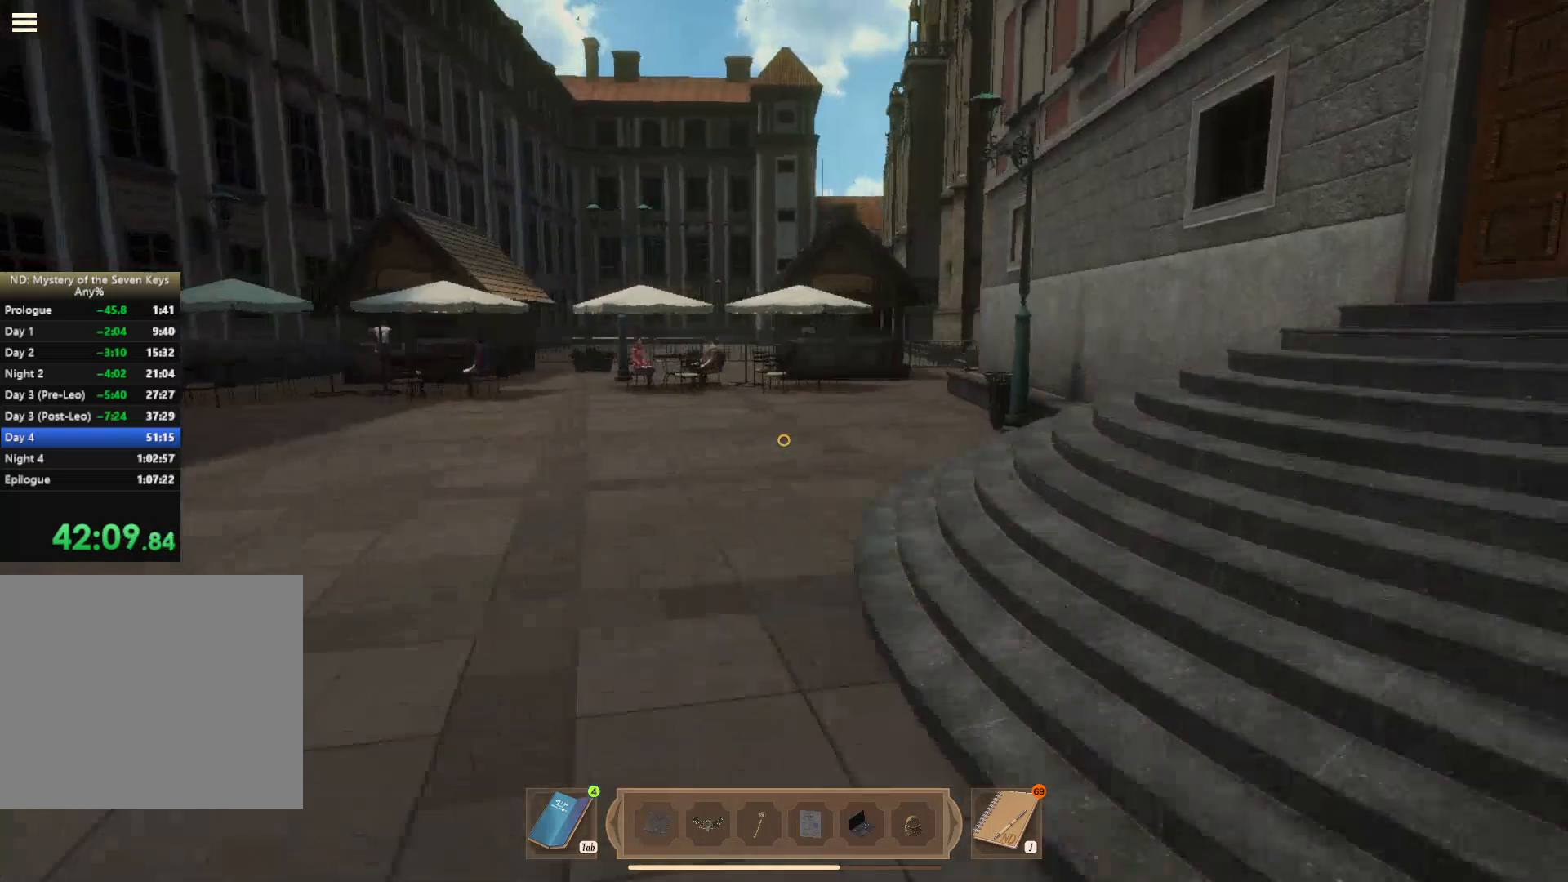
{"keys": ["shift", "w"], "mouse": [], "events": []}
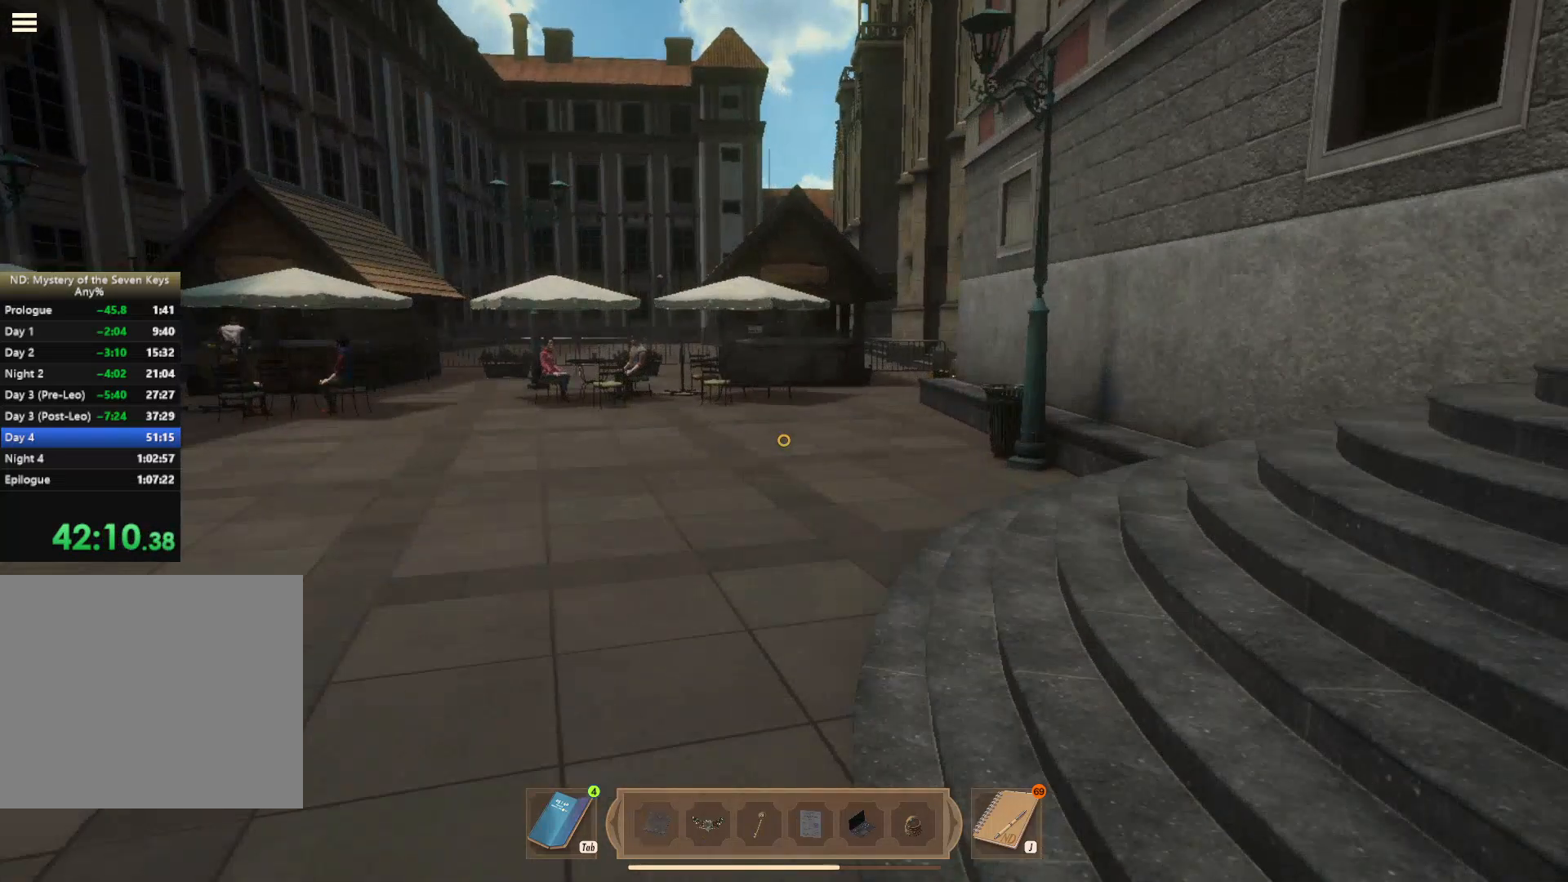
{"keys": ["shift", "w"], "mouse": [], "events": []}
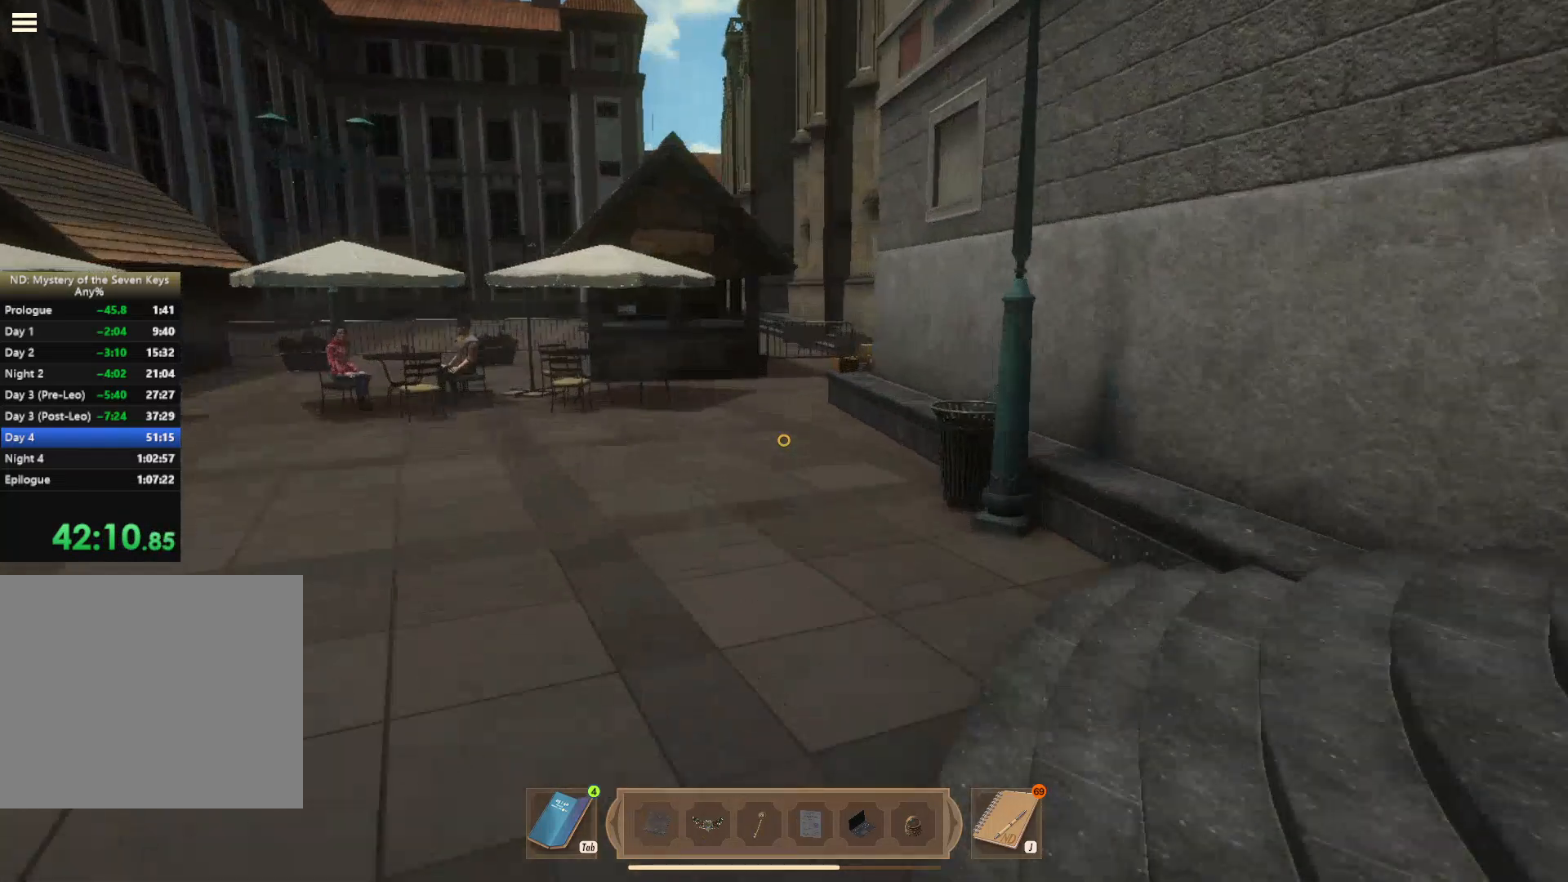
{"keys": ["shift", "w"], "mouse": [], "events": []}